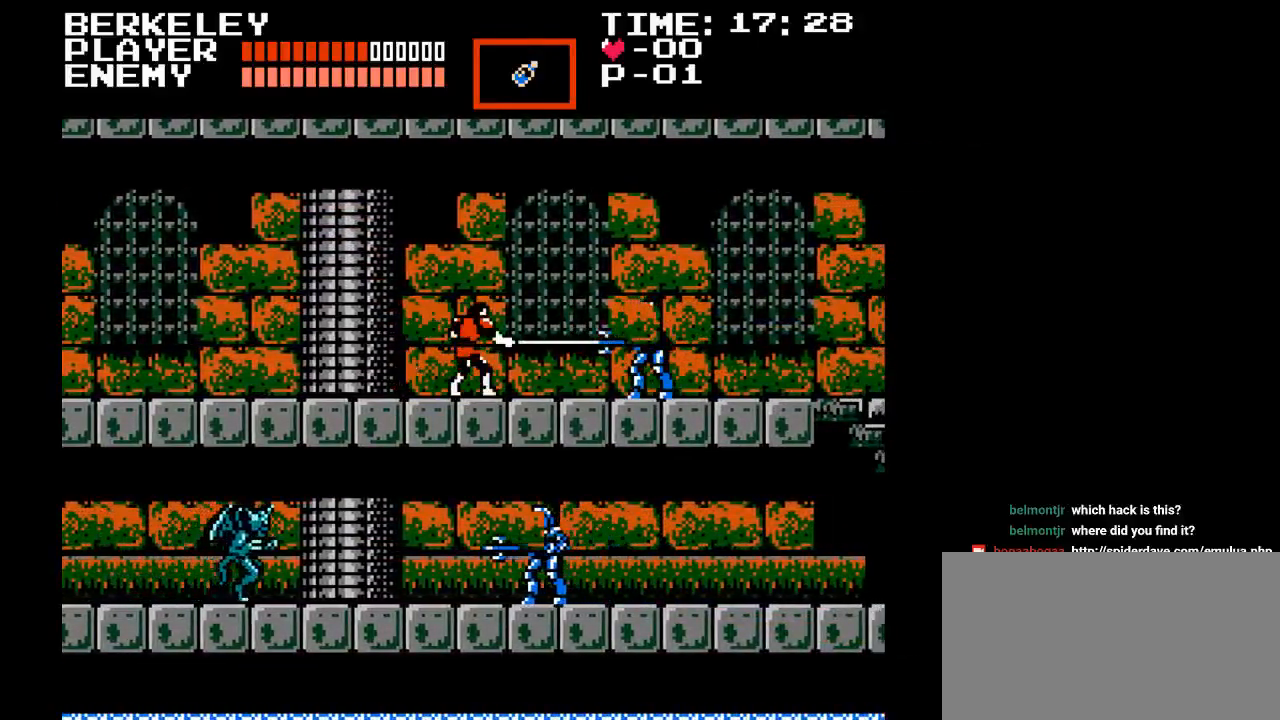
Gameplay with a controller (Nintendo layout); each line is a JSON object with the inputs held at the frame after it. "events" lists button and stick changes between this image and that frame as [ms after this image, input, new state], when the widget could be followed in between. Not read: L3 R3.
{"buttons": ["Y", "DPAD_RIGHT"], "events": [[67, "Y", "down"], [133, "Y", "up"], [267, "Y", "down"], [300, "DPAD_RIGHT", "down"], [367, "Y", "up"], [450, "Y", "down"]]}
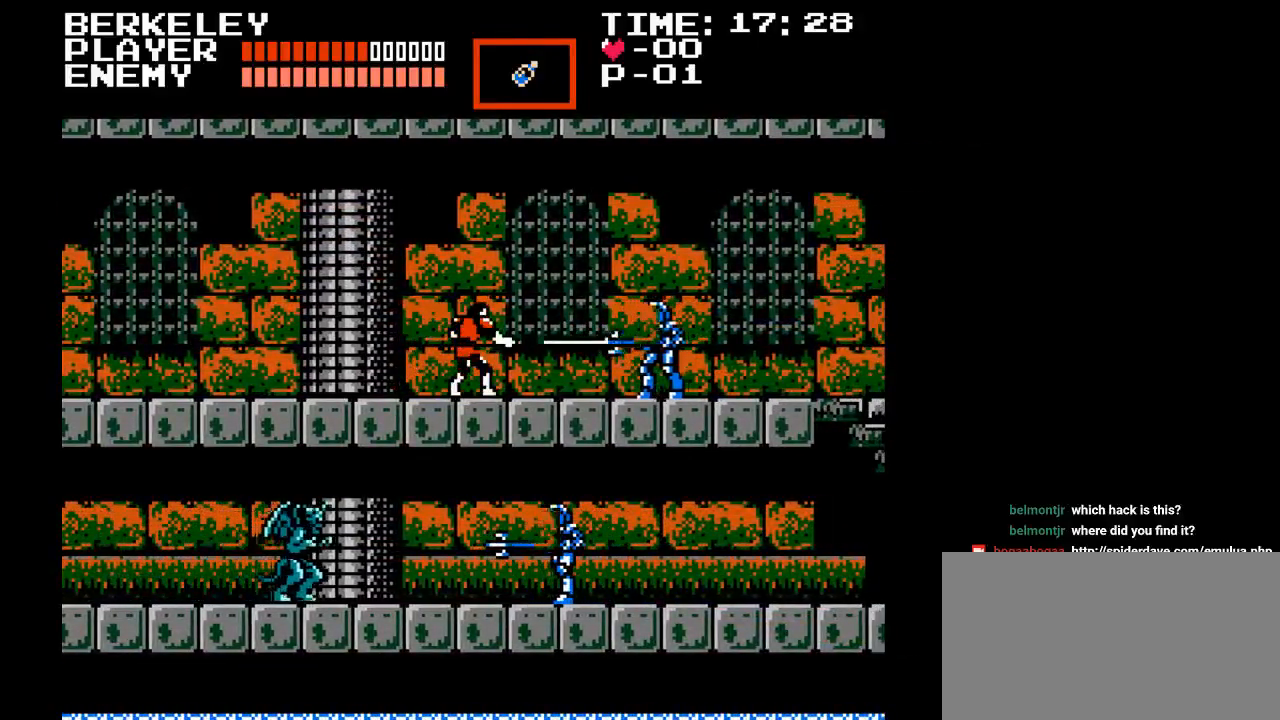
{"buttons": ["Y"], "events": [[50, "Y", "up"], [133, "DPAD_RIGHT", "up"], [283, "DPAD_RIGHT", "down"], [383, "DPAD_RIGHT", "up"], [450, "Y", "down"]]}
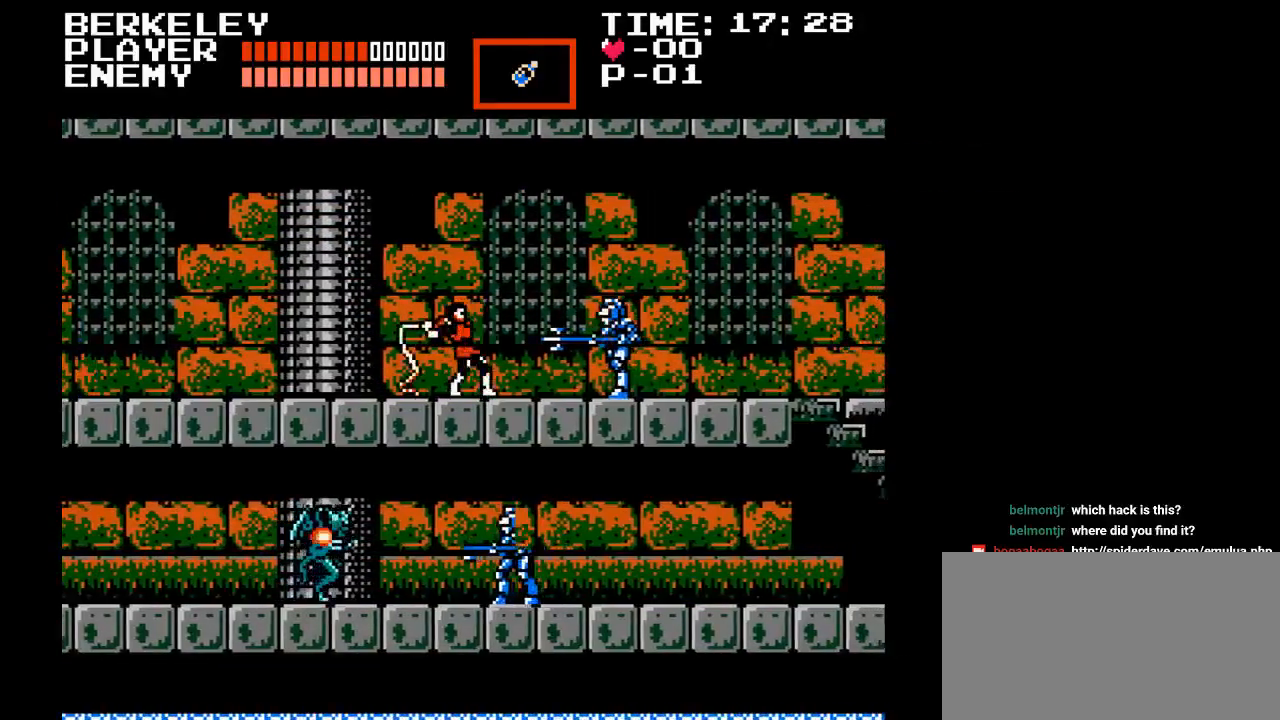
{"buttons": ["Y"], "events": [[83, "Y", "up"], [133, "Y", "down"], [233, "Y", "up"], [267, "Y", "down"], [367, "Y", "up"], [433, "Y", "down"]]}
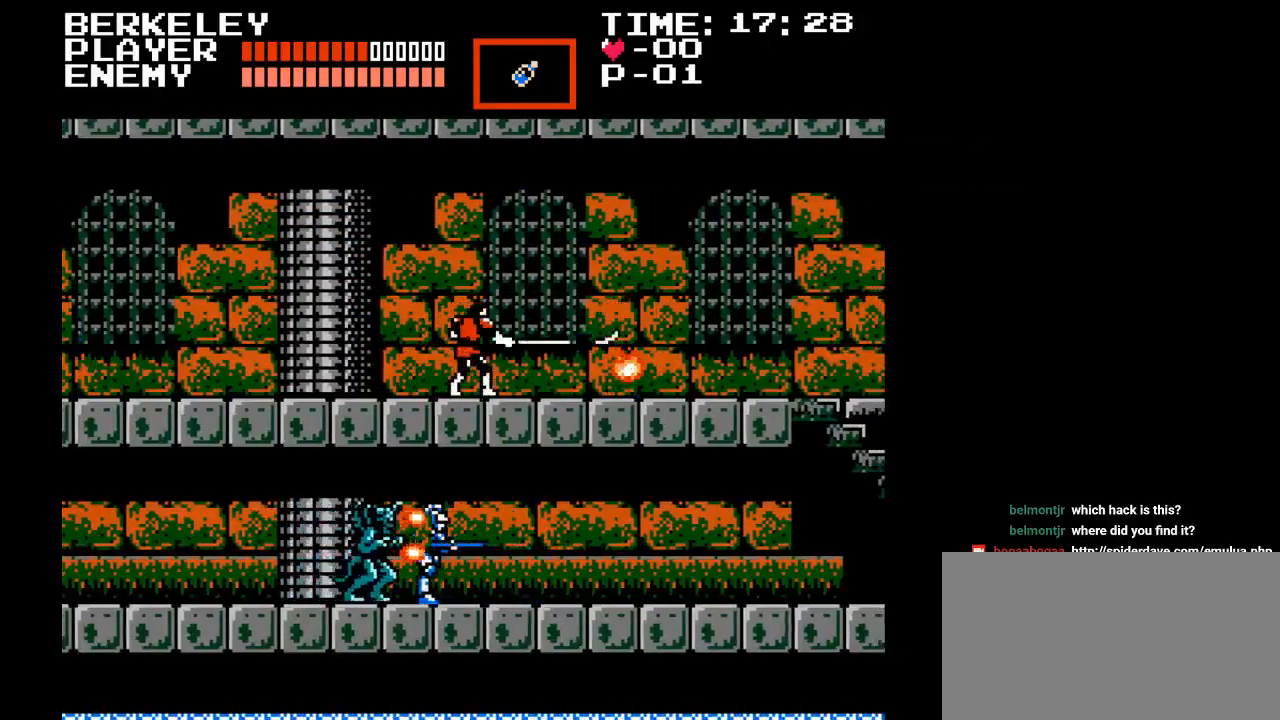
{"buttons": [], "events": [[133, "Y", "up"]]}
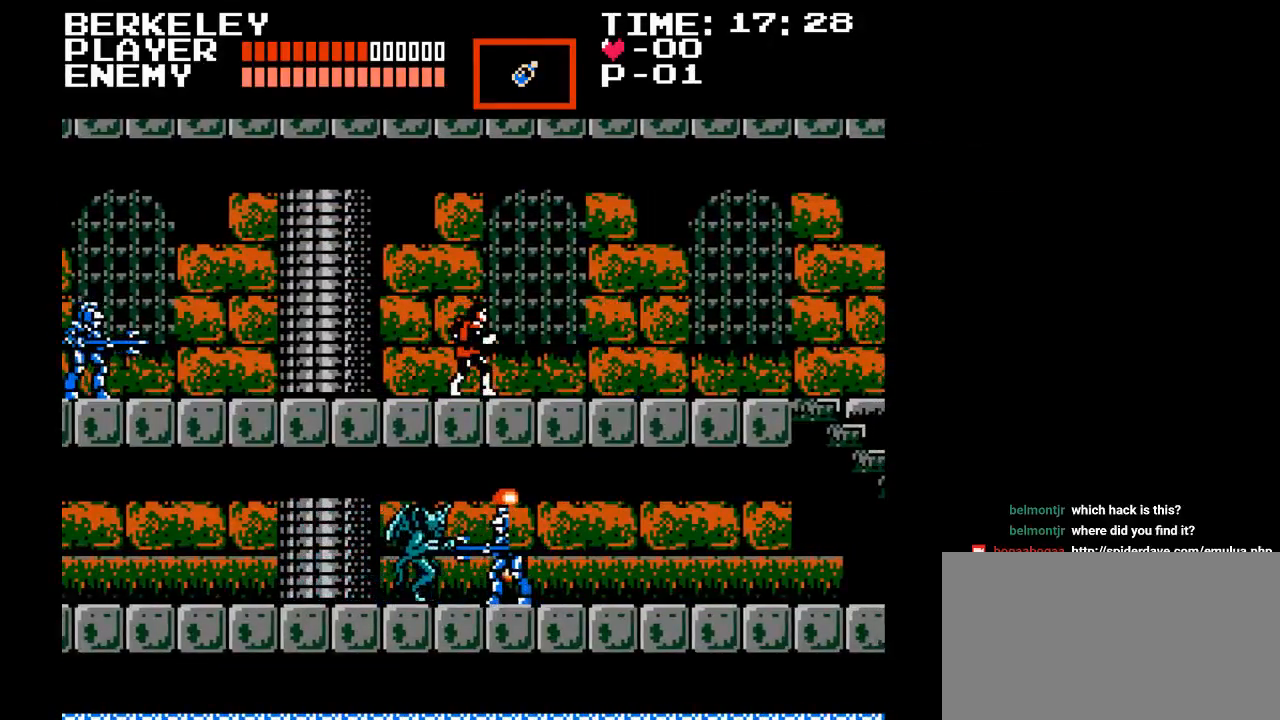
{"buttons": ["B", "DPAD_RIGHT"], "events": [[167, "DPAD_RIGHT", "down"], [233, "B", "down"]]}
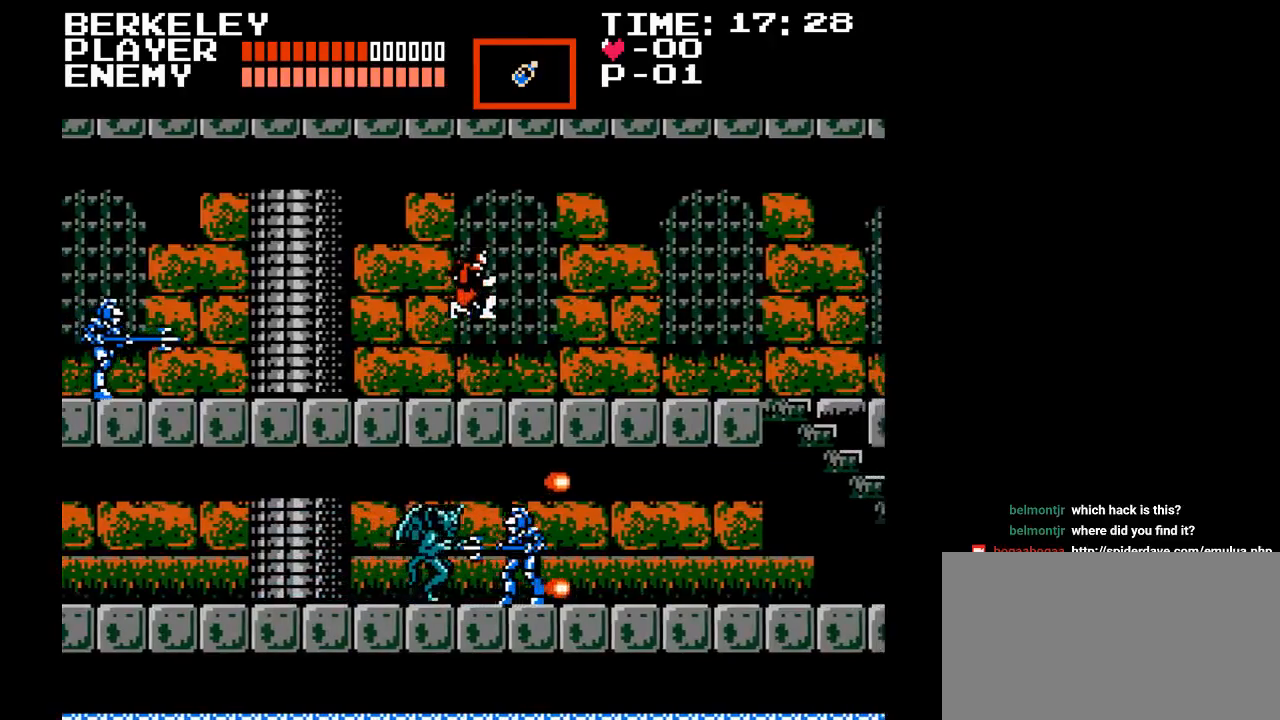
{"buttons": ["DPAD_RIGHT"], "events": [[183, "B", "up"]]}
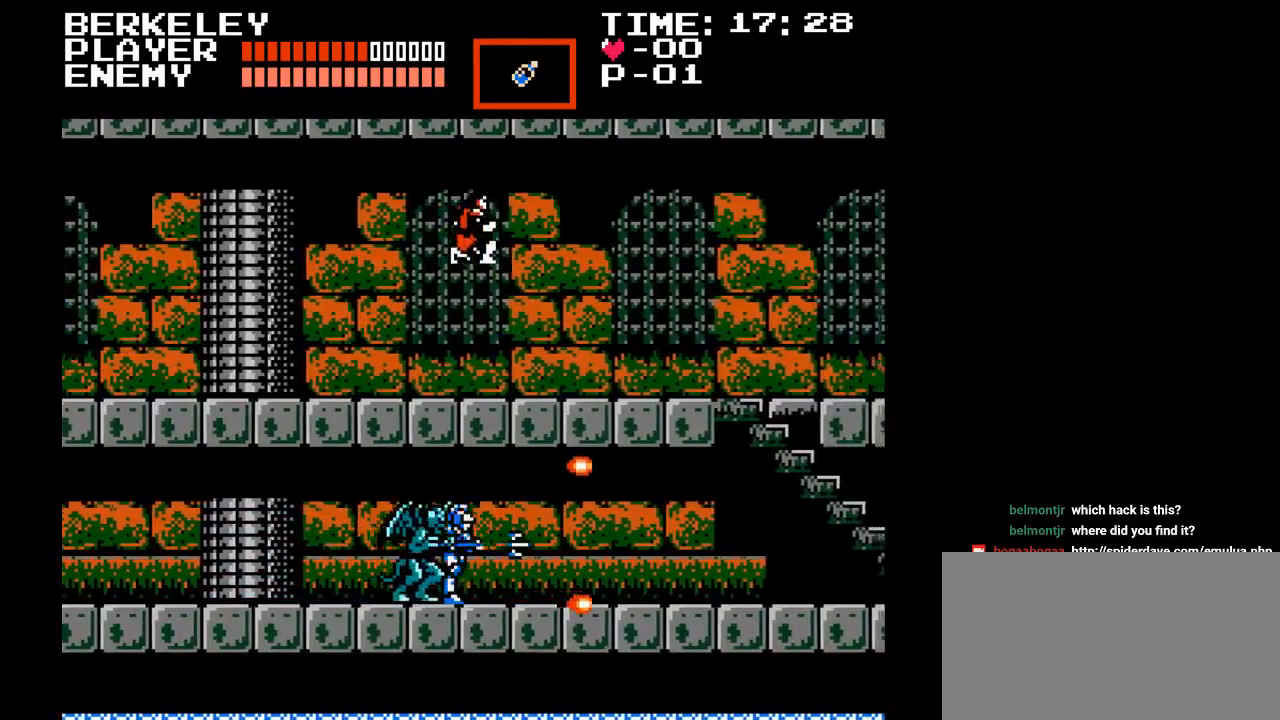
{"buttons": ["DPAD_RIGHT"], "events": []}
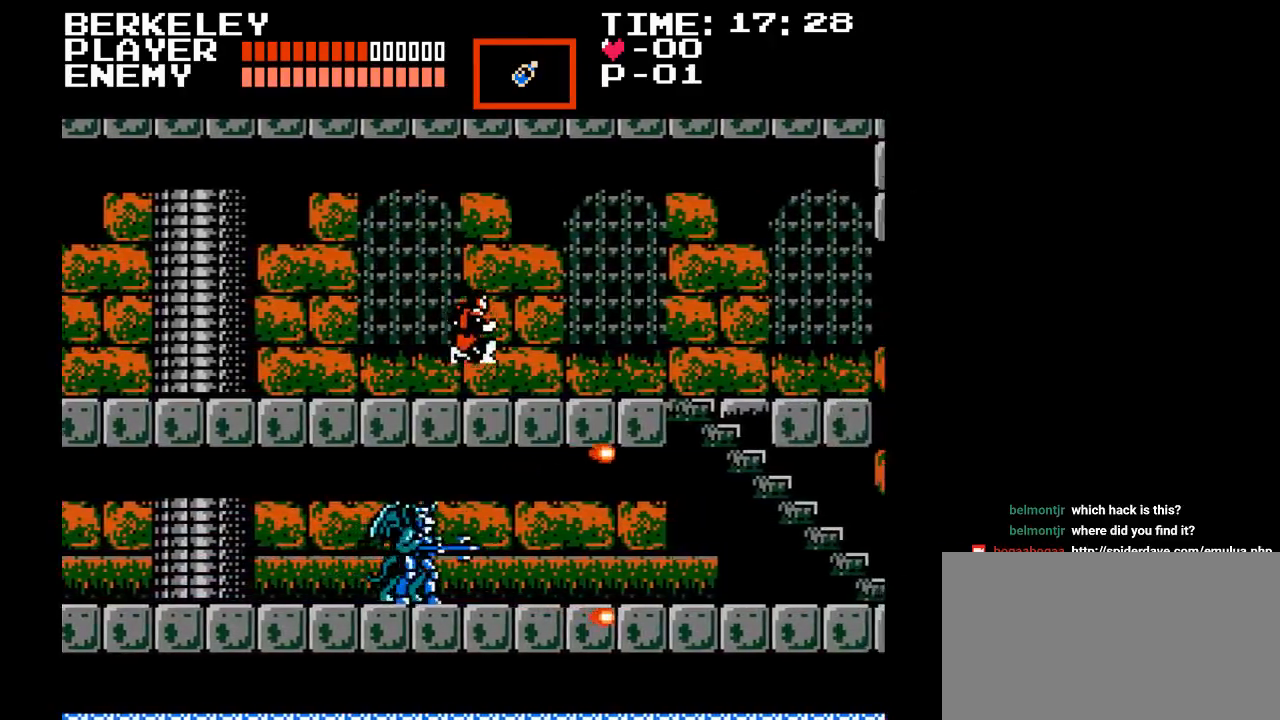
{"buttons": ["DPAD_RIGHT"], "events": []}
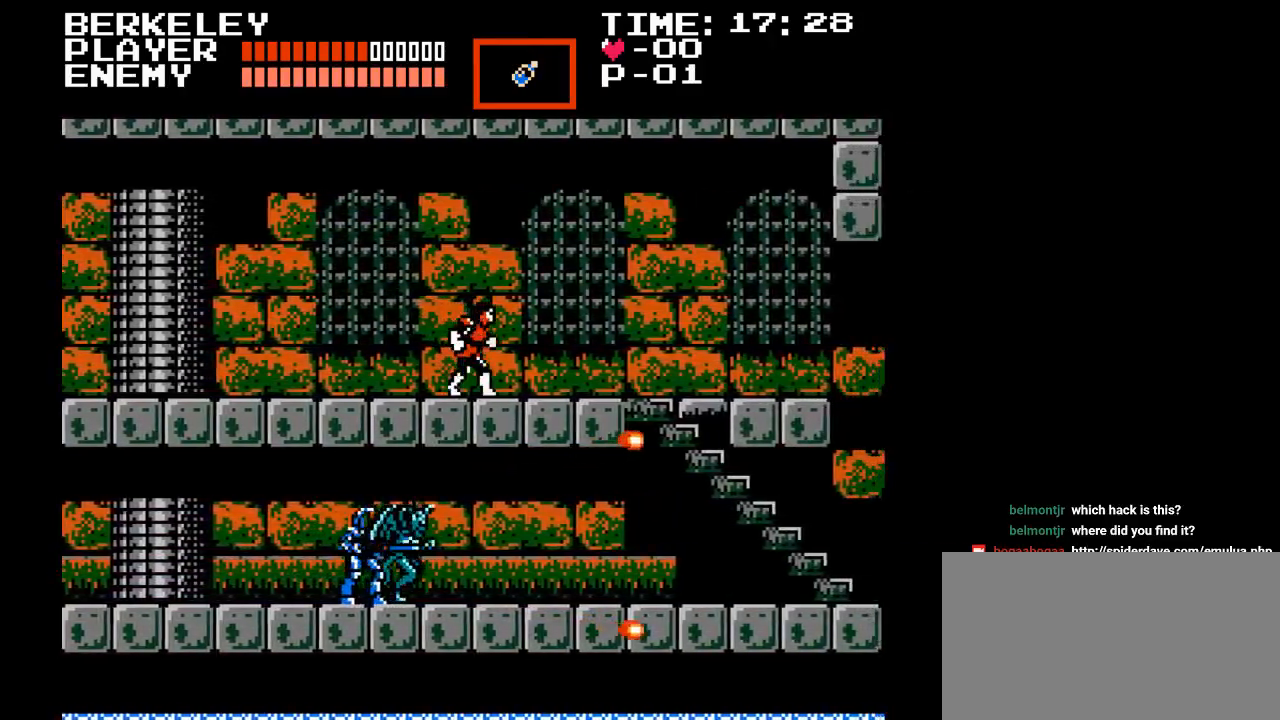
{"buttons": ["DPAD_RIGHT"], "events": [[267, "DPAD_RIGHT", "up"], [467, "DPAD_RIGHT", "down"]]}
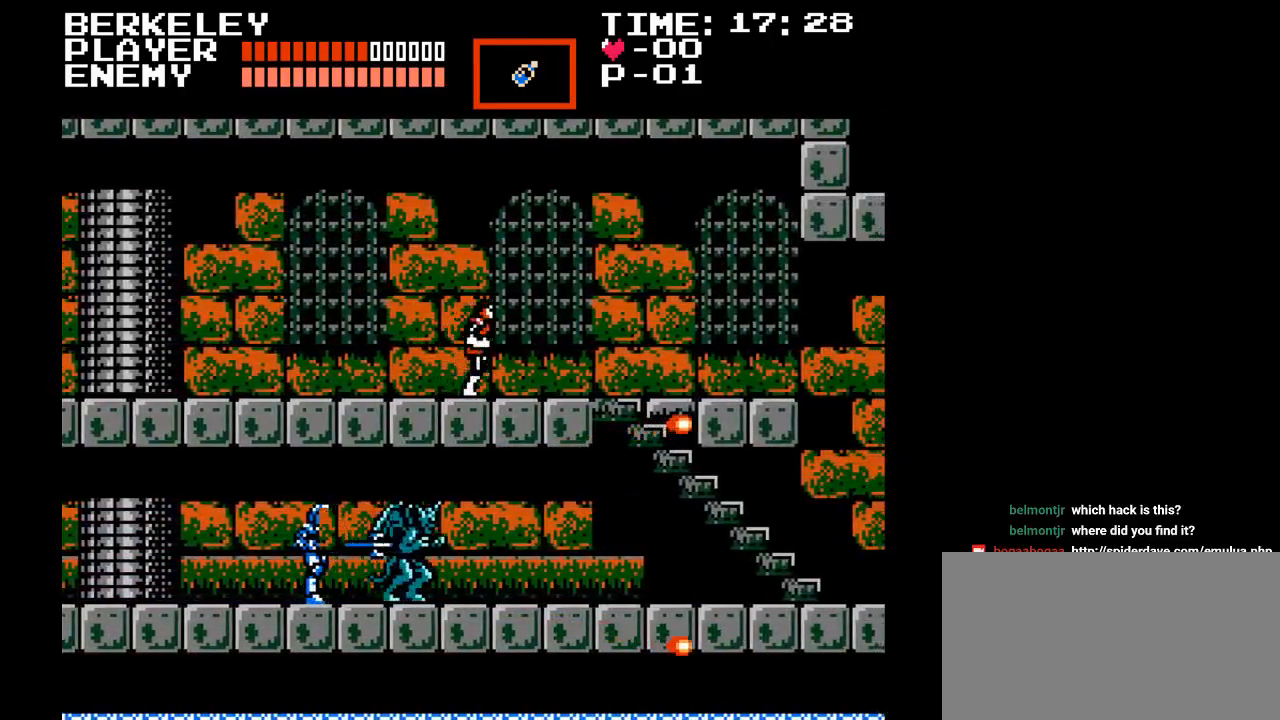
{"buttons": ["B", "DPAD_RIGHT"], "events": [[100, "B", "down"]]}
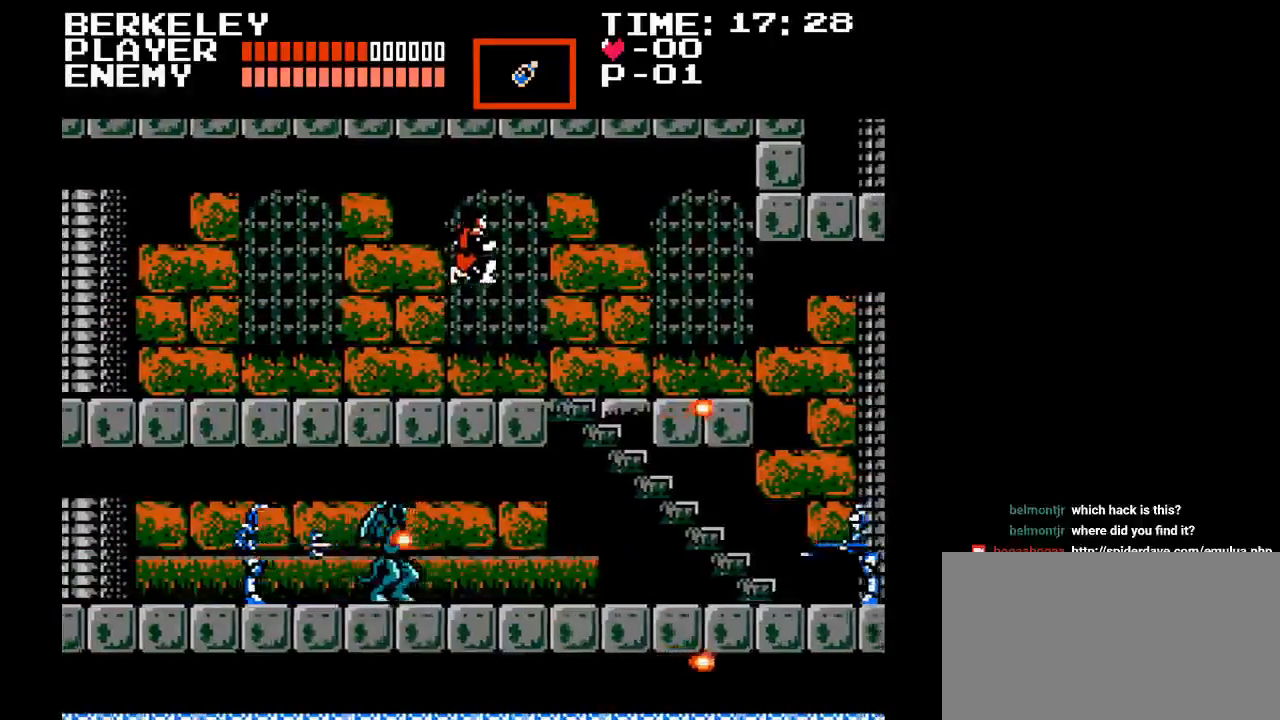
{"buttons": ["DPAD_RIGHT"], "events": [[167, "B", "up"]]}
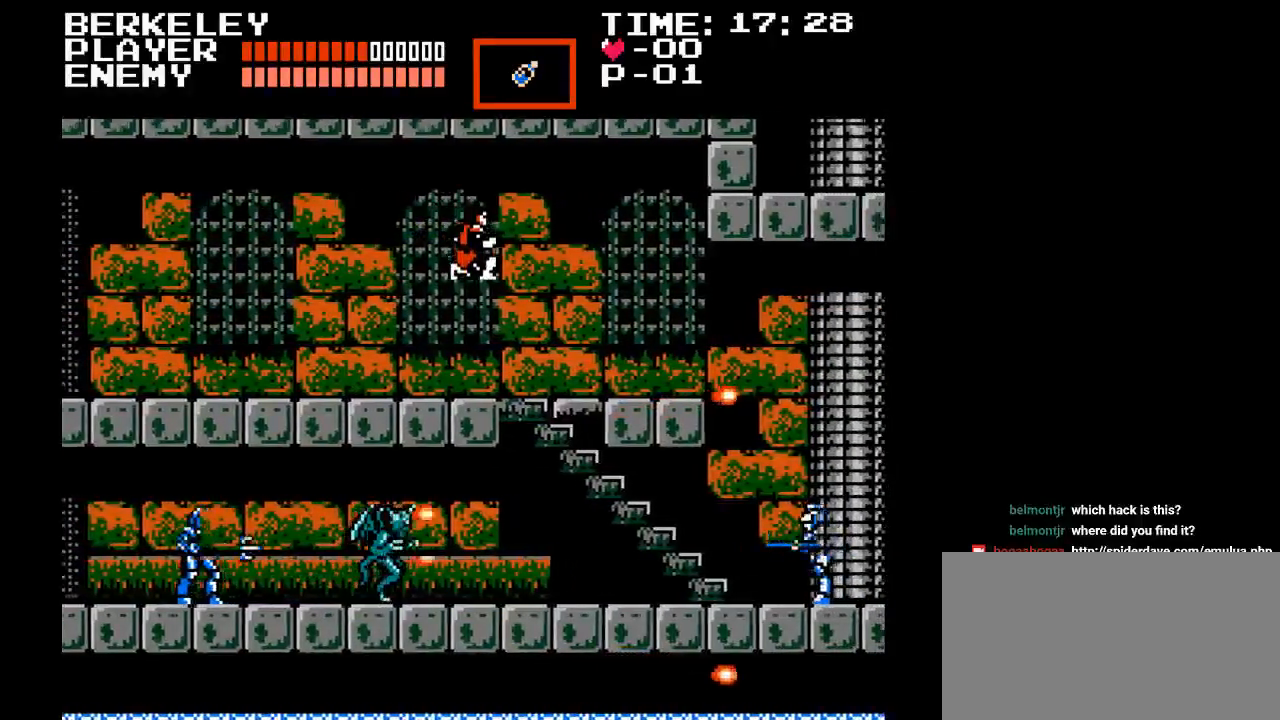
{"buttons": ["DPAD_RIGHT"], "events": []}
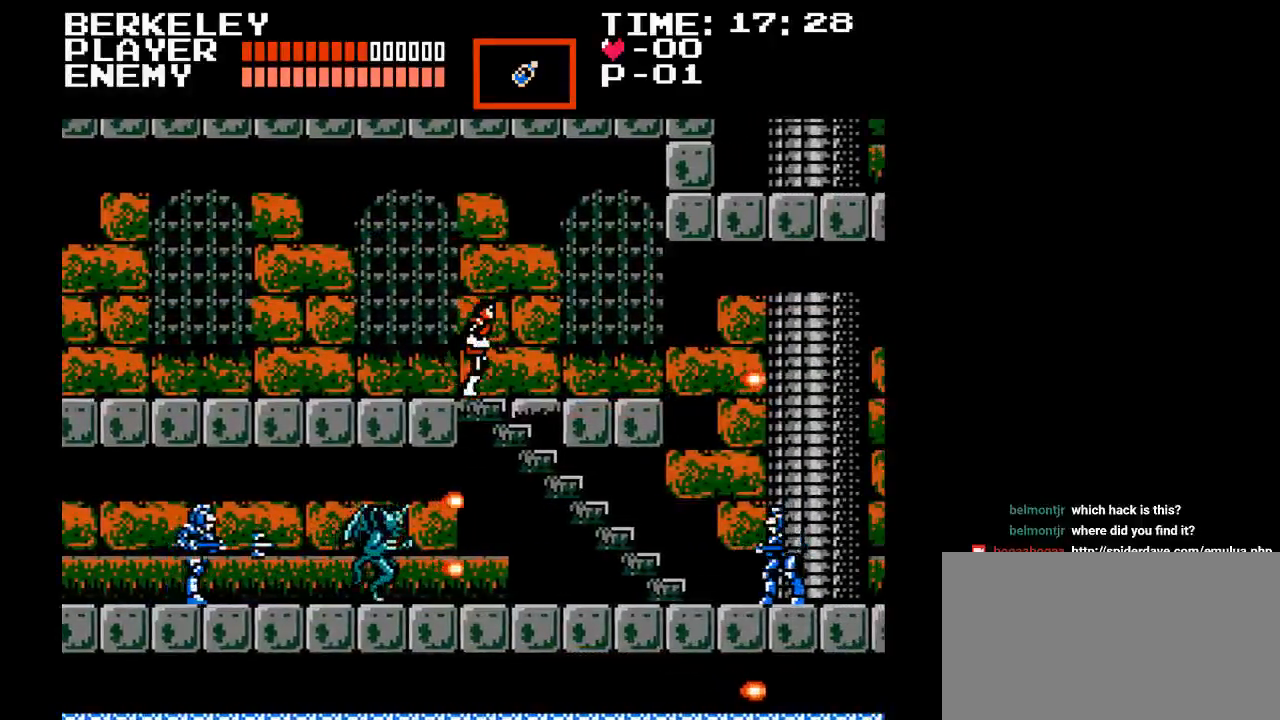
{"buttons": ["DPAD_RIGHT"], "events": []}
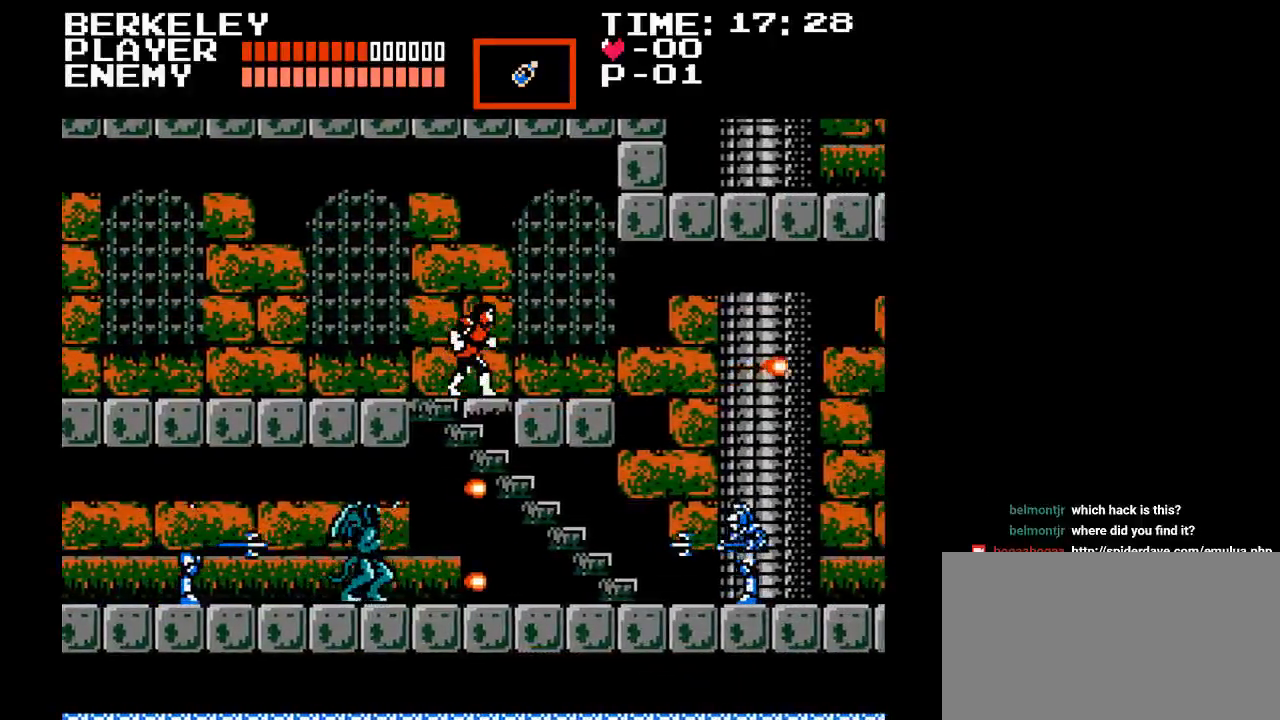
{"buttons": ["DPAD_RIGHT"], "events": []}
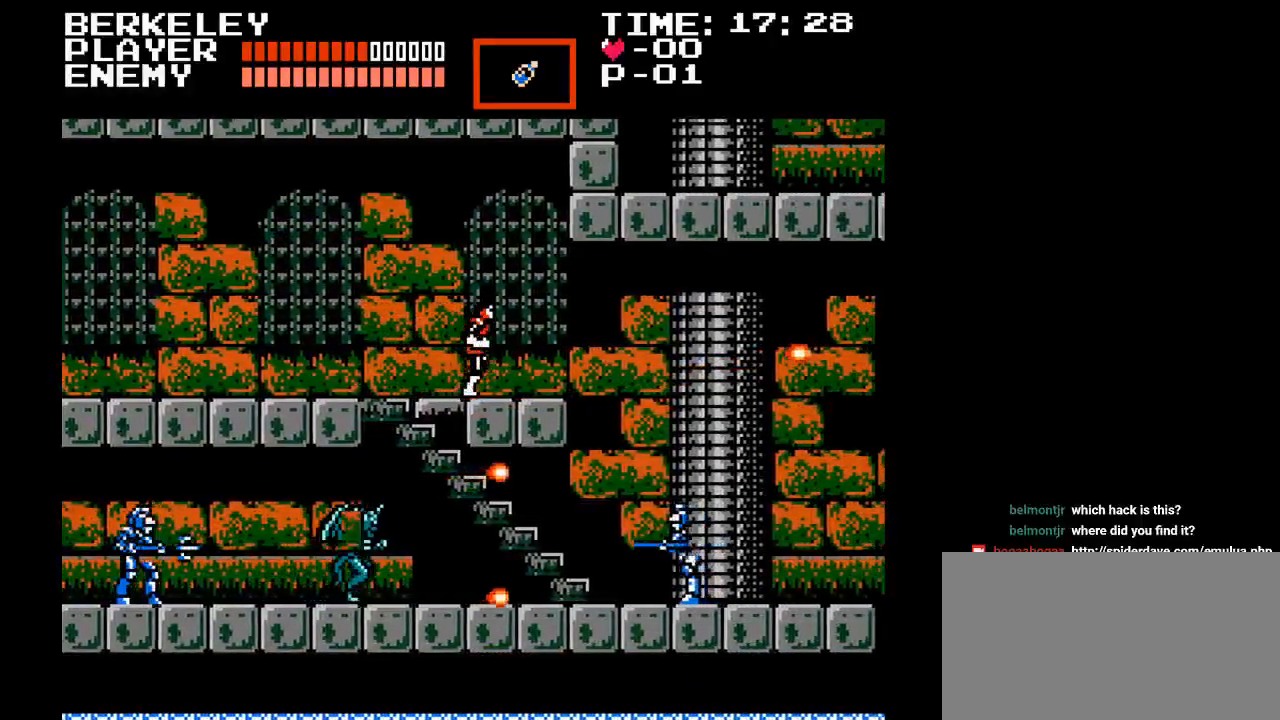
{"buttons": ["DPAD_RIGHT"], "events": []}
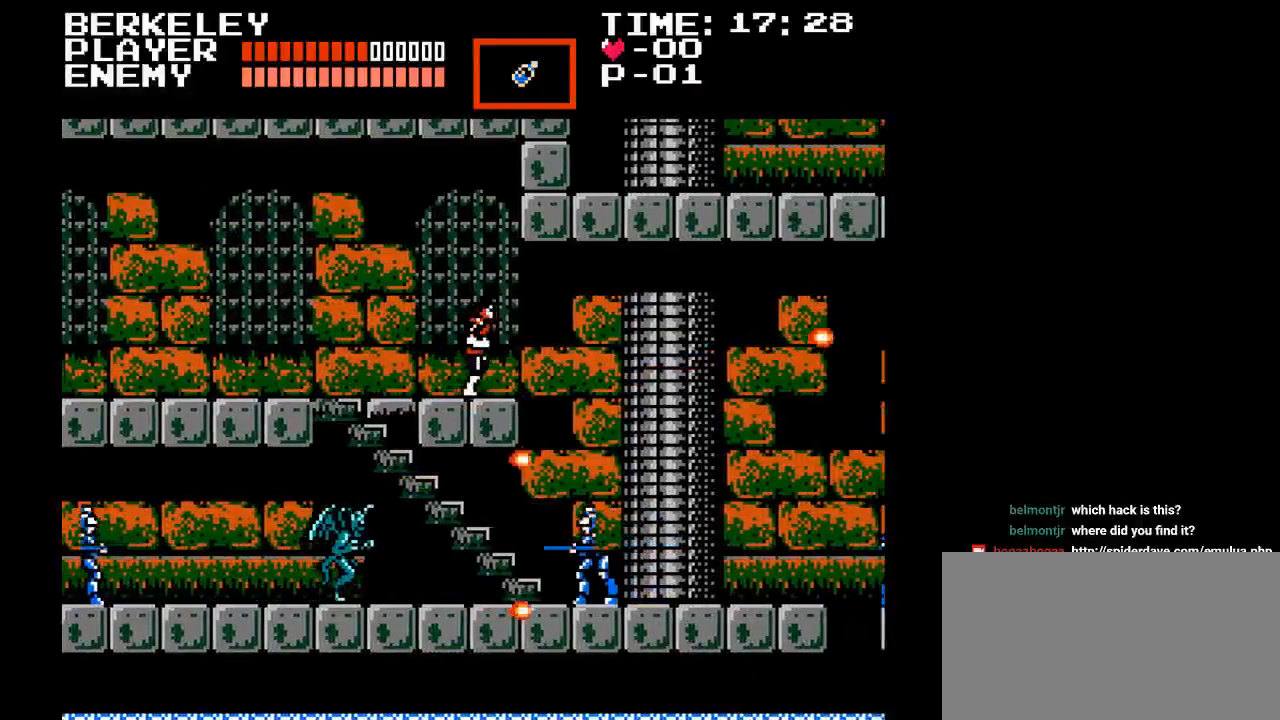
{"buttons": [], "events": [[217, "DPAD_RIGHT", "up"]]}
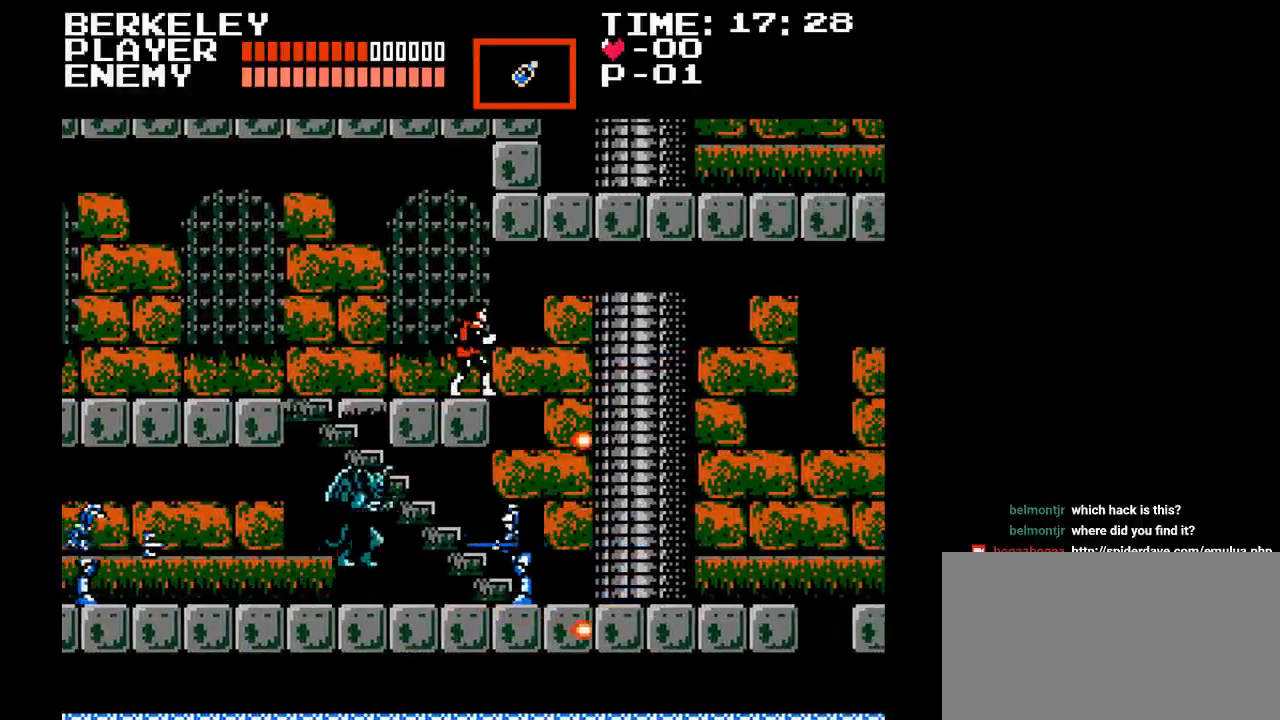
{"buttons": [], "events": []}
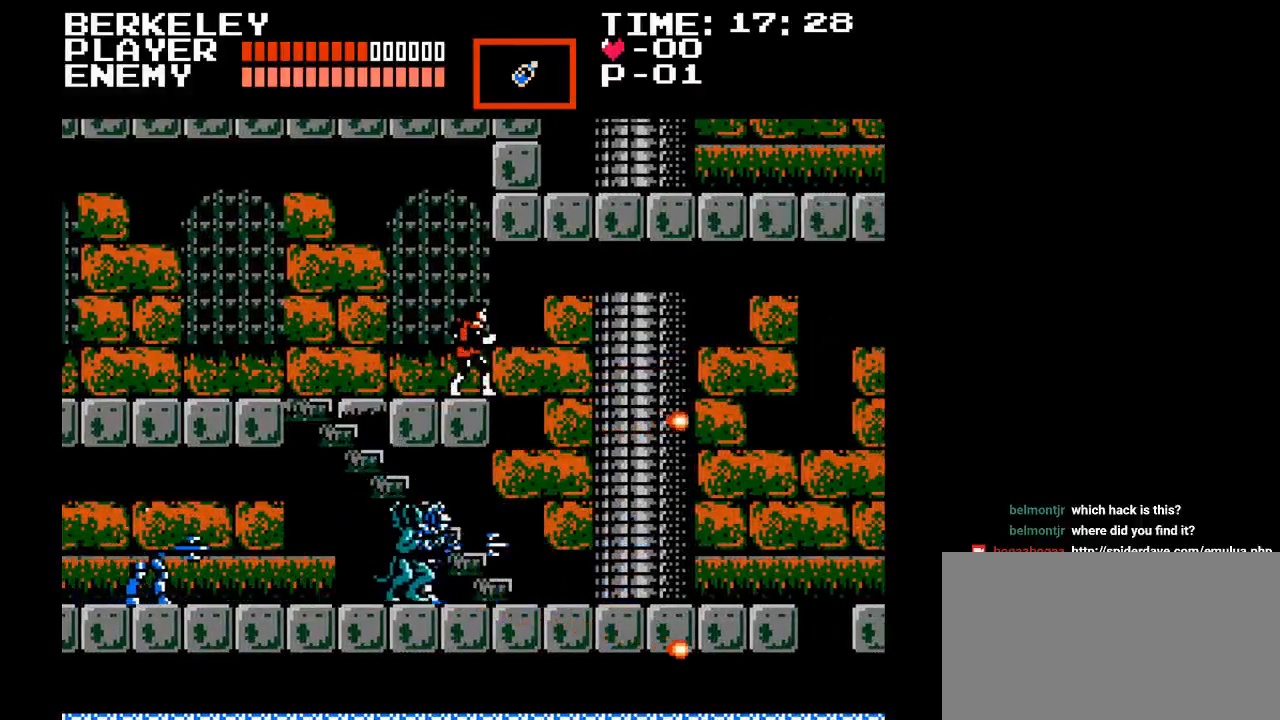
{"buttons": [], "events": []}
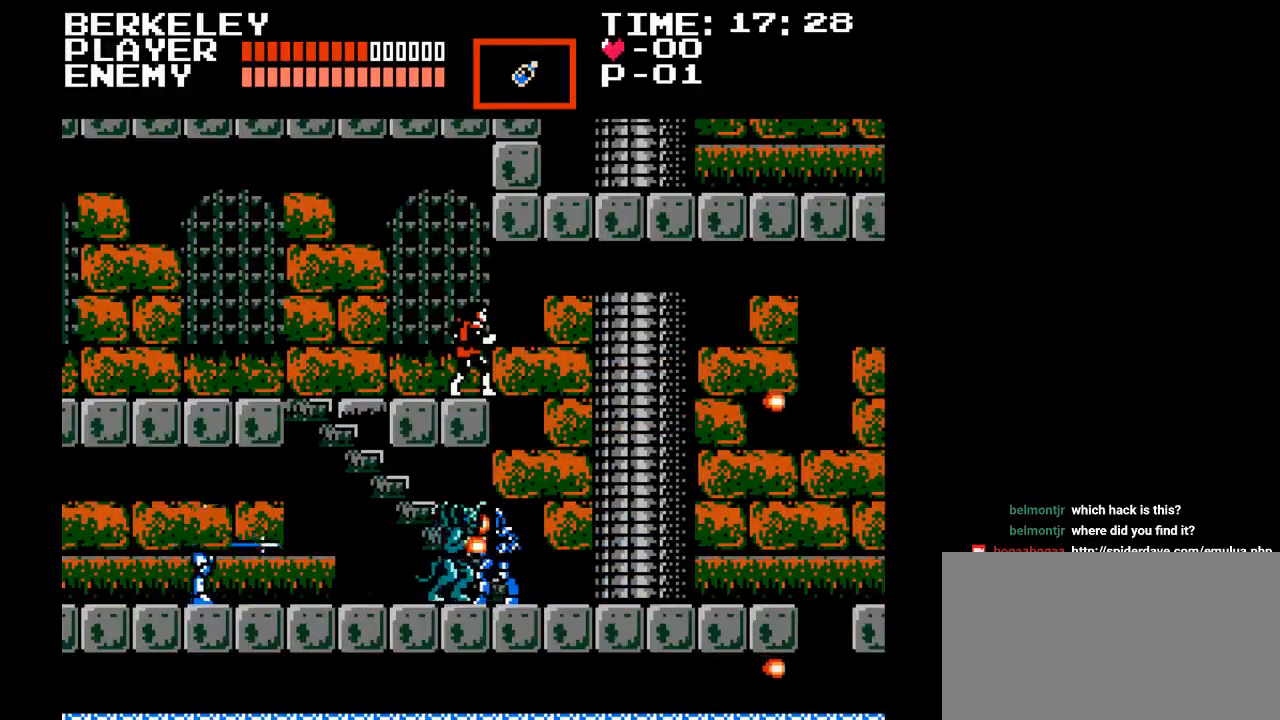
{"buttons": [], "events": []}
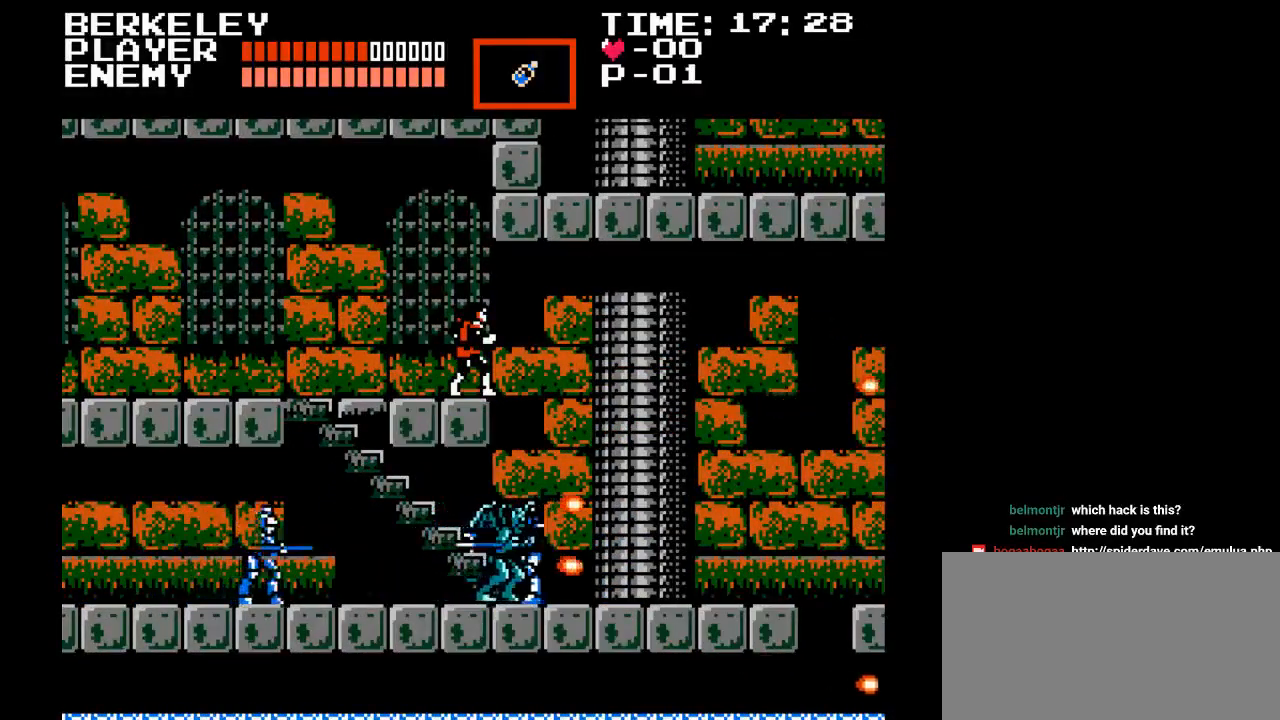
{"buttons": [], "events": []}
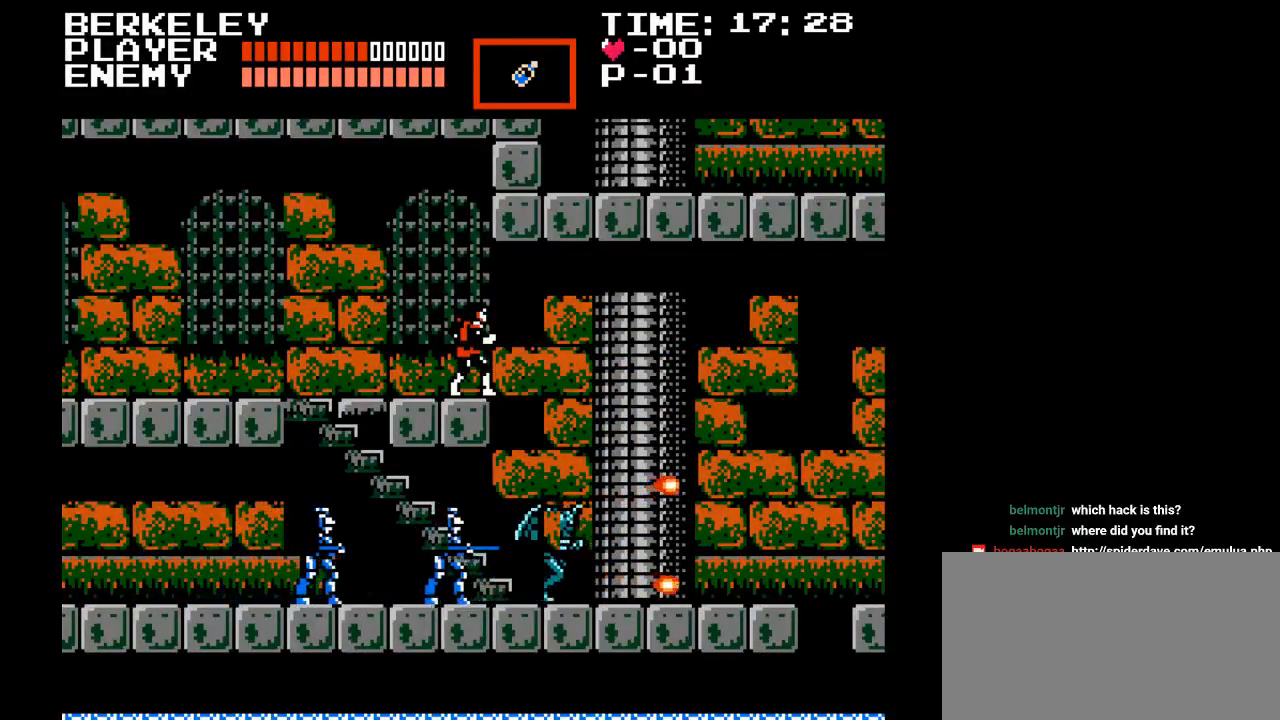
{"buttons": ["B"], "events": [[333, "B", "down"]]}
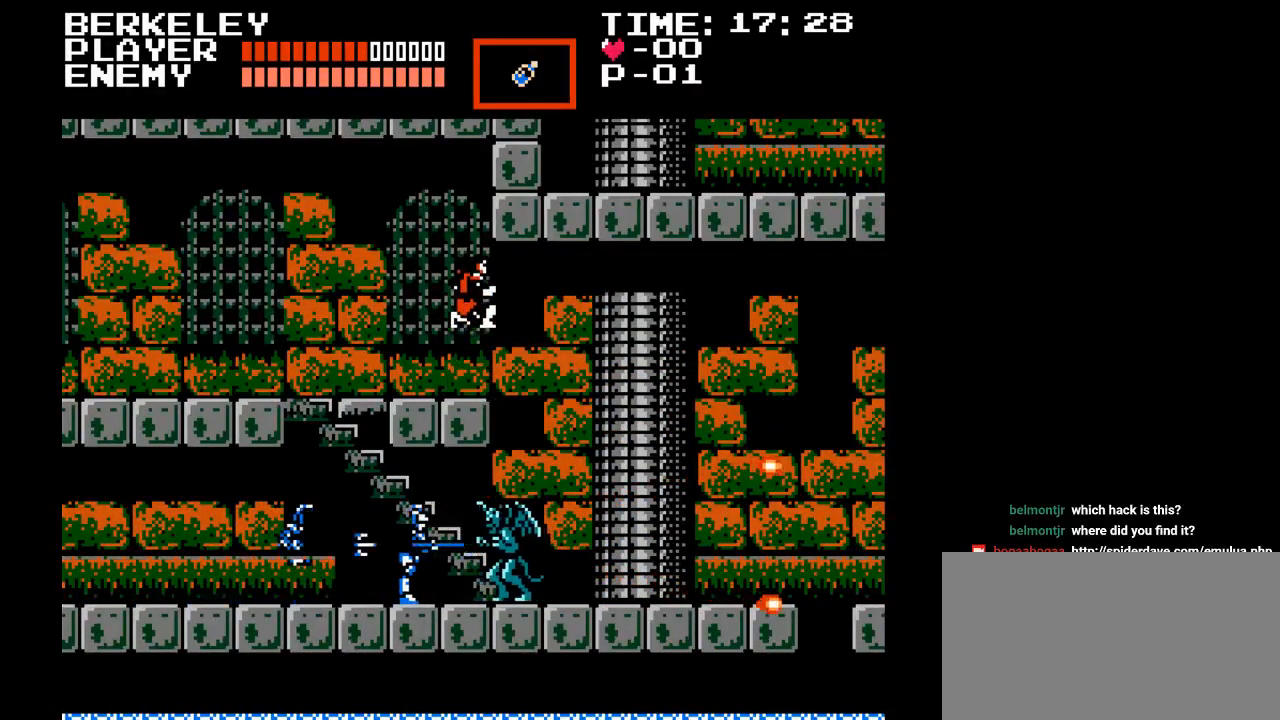
{"buttons": ["DPAD_LEFT"], "events": [[33, "Y", "down"], [250, "B", "up"], [383, "Y", "up"], [483, "DPAD_LEFT", "down"]]}
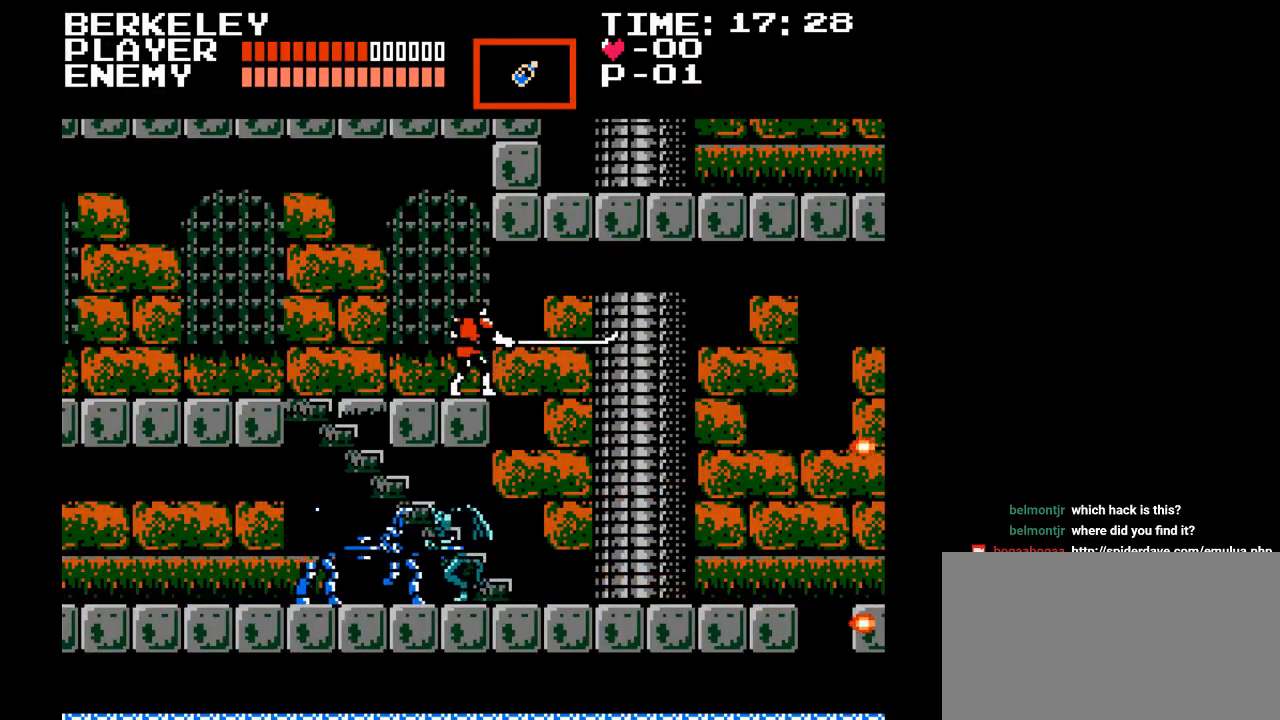
{"buttons": ["DPAD_UP", "DPAD_LEFT"], "events": [[500, "DPAD_UP", "down"]]}
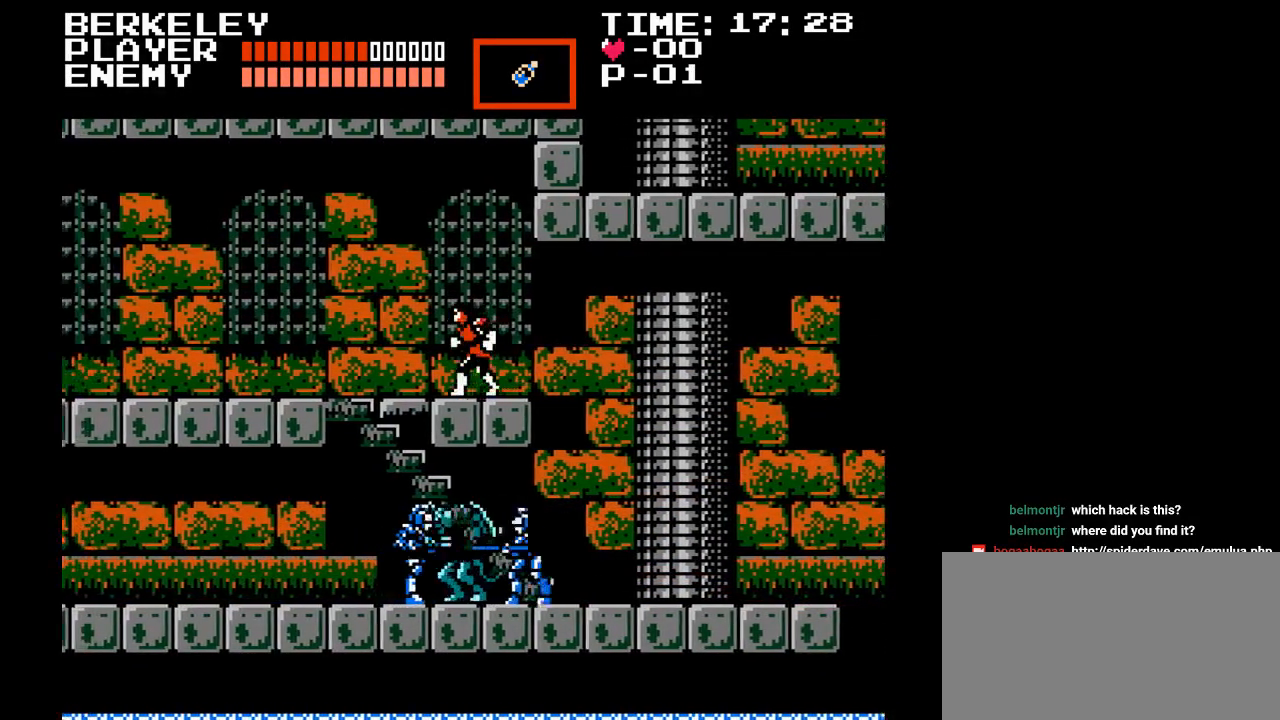
{"buttons": ["B", "Y"], "events": [[17, "DPAD_LEFT", "up"], [50, "DPAD_RIGHT", "down"], [50, "DPAD_UP", "up"], [200, "DPAD_RIGHT", "up"], [233, "B", "down"], [417, "Y", "down"]]}
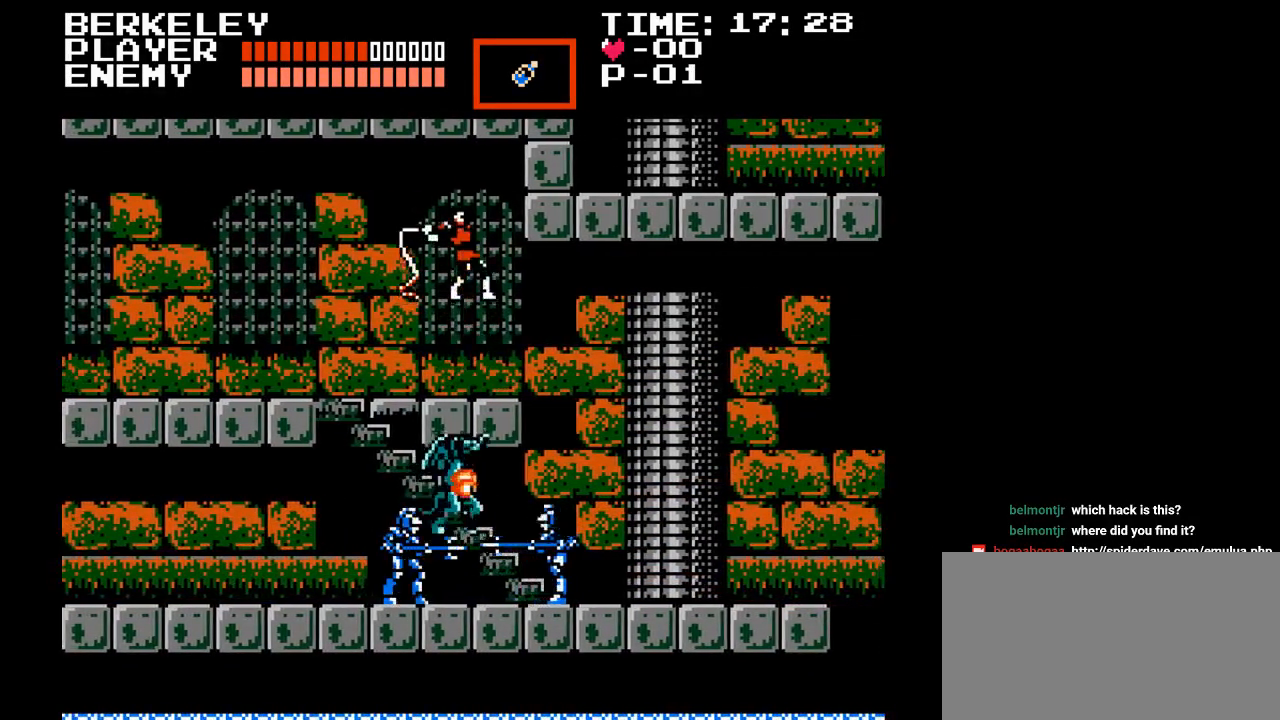
{"buttons": [], "events": [[367, "B", "up"], [417, "Y", "up"]]}
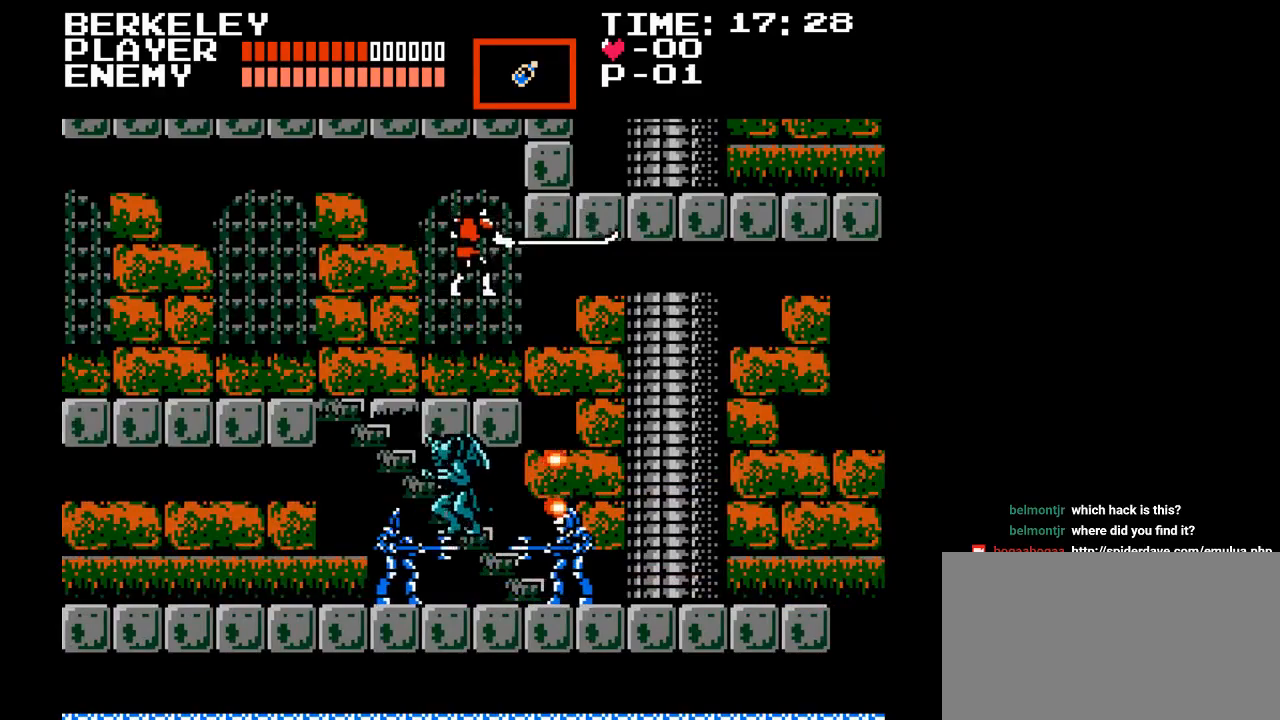
{"buttons": ["DPAD_LEFT"], "events": [[167, "DPAD_LEFT", "down"]]}
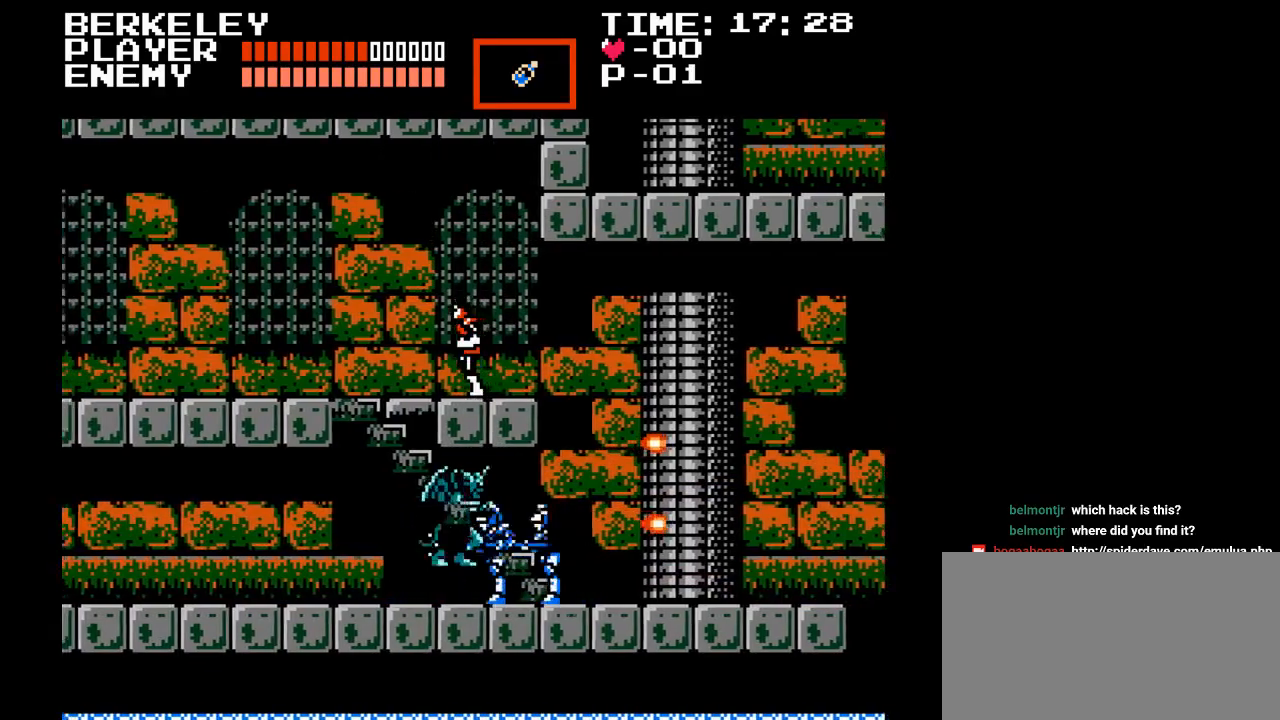
{"buttons": ["DPAD_LEFT"], "events": []}
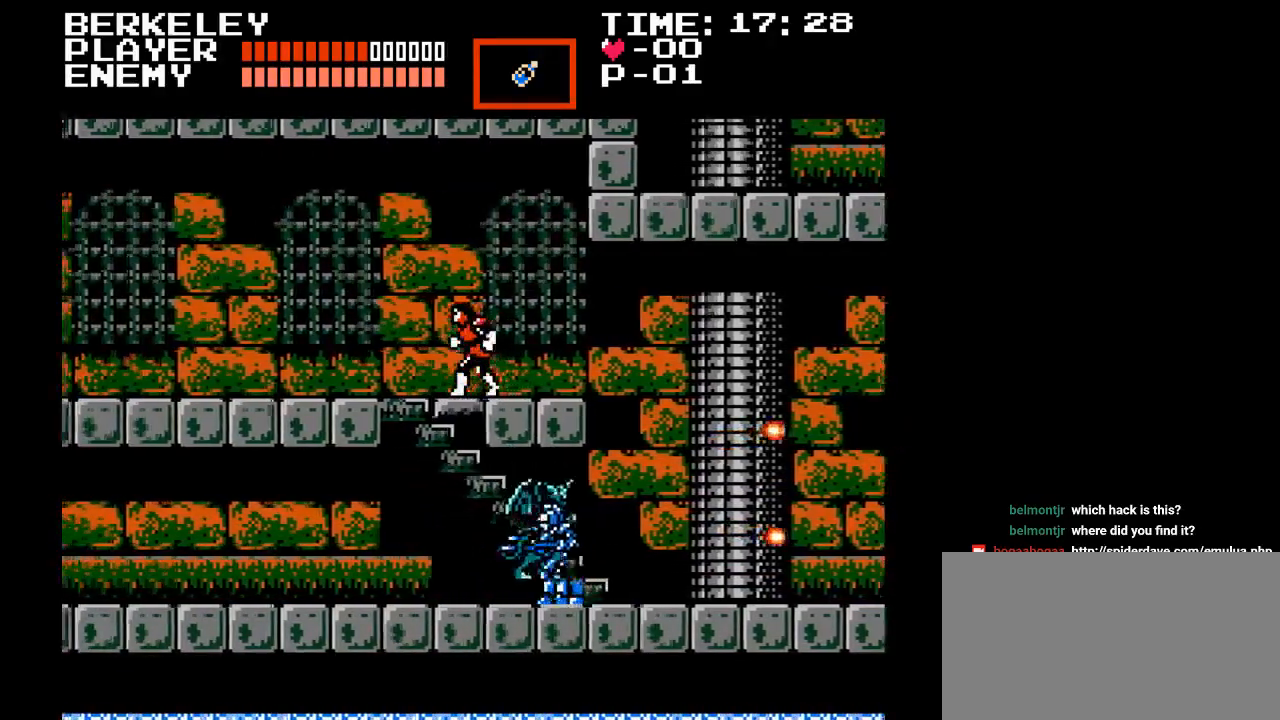
{"buttons": ["B", "DPAD_LEFT"], "events": [[133, "B", "down"]]}
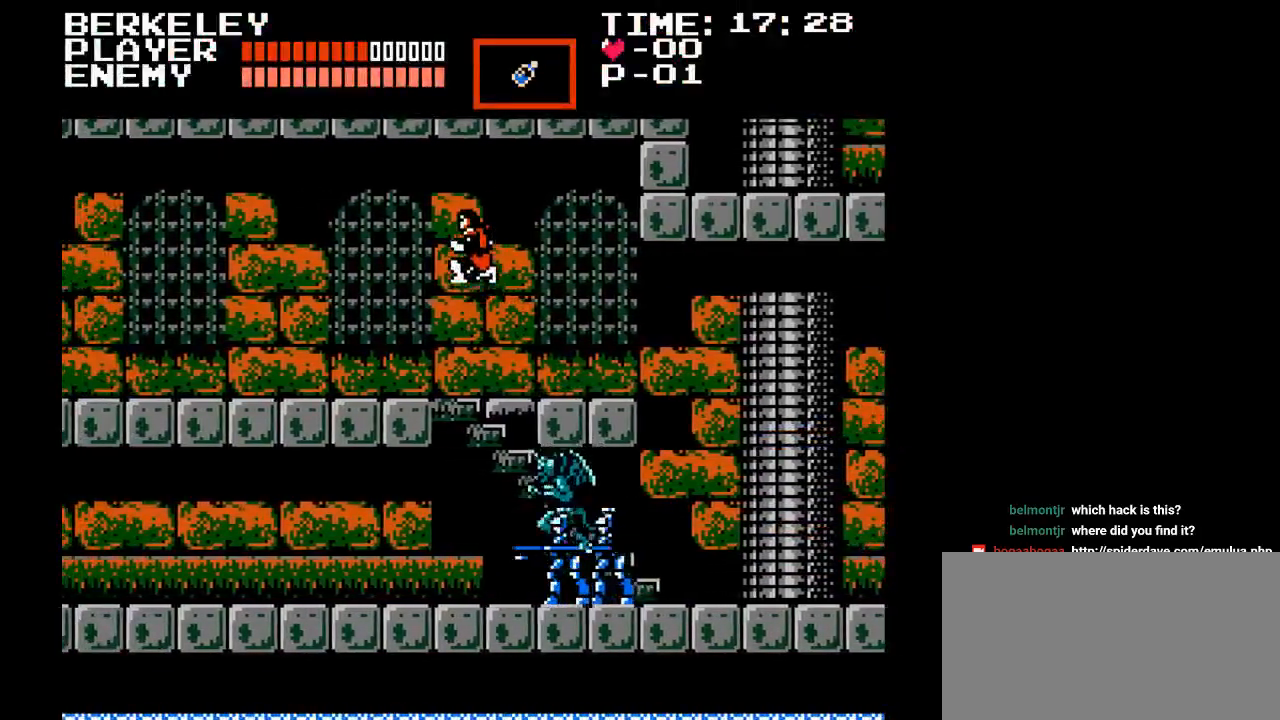
{"buttons": ["DPAD_LEFT"], "events": [[133, "B", "up"]]}
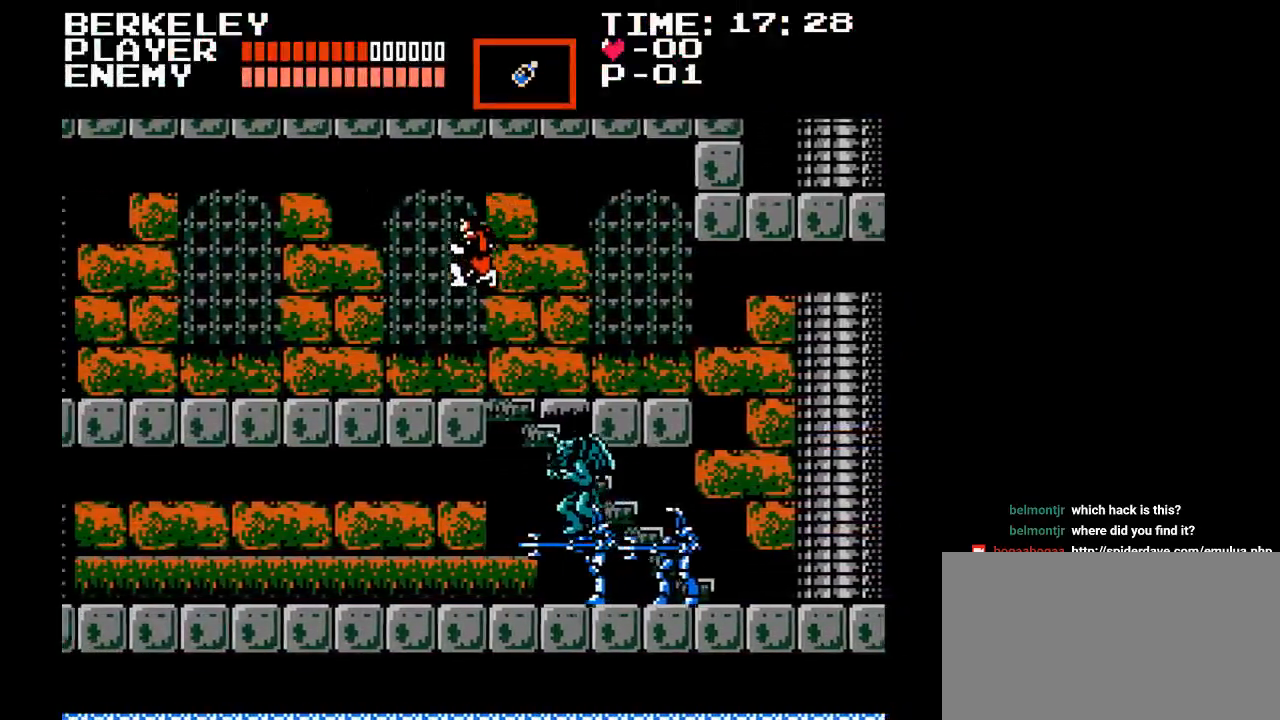
{"buttons": ["DPAD_LEFT"], "events": []}